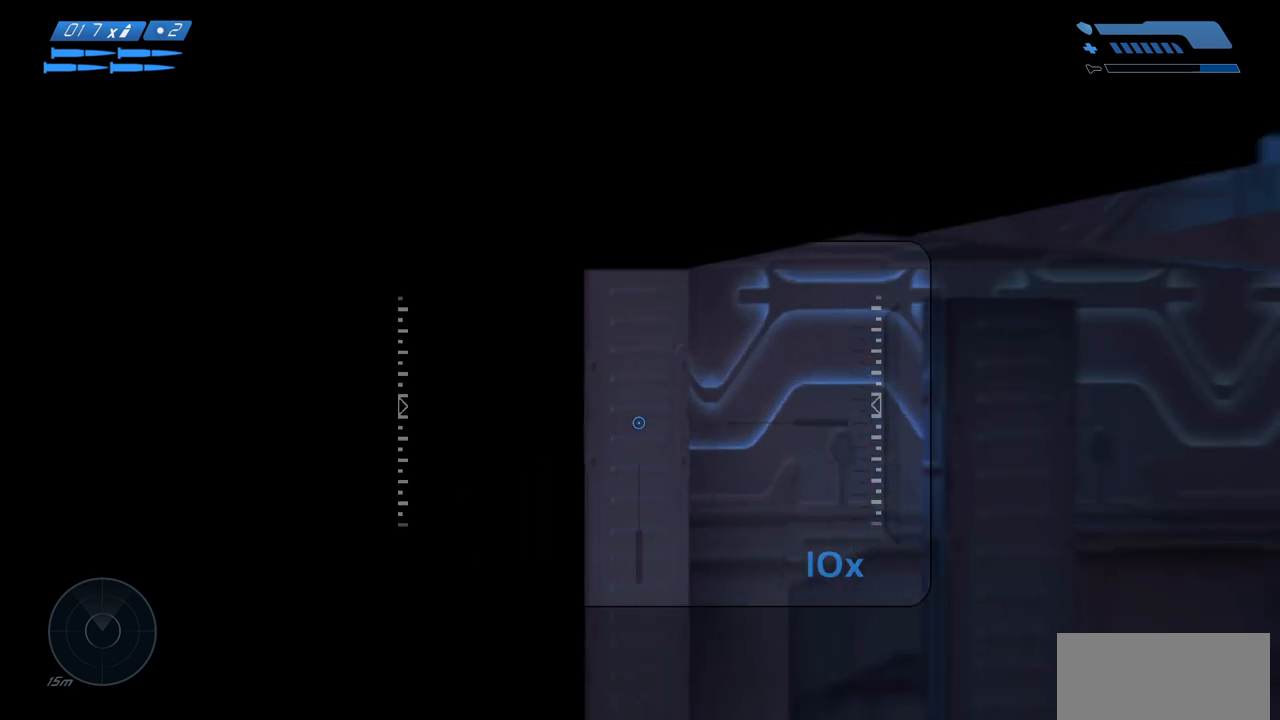
Gameplay with keyboard and mouse; each line is a JSON object with the keys and mouse buttons held at the frame after it. "events" lists presses ("down") and releases ("up") of "a", "ctrl", "d", "e", "f", "q", "r", "s", "shift", "space", "tab", "w", "mouse_left", "mouse_wheel", "mouse_right", "mouse_mb4" and "mouse_mb5" between this image and that frame as [ms after this image, input, new state], when the widget could be followed in between. "mouse_left", "mouse_wheel", "mouse_right", "mouse_mb4", "mouse_mb5" = the "left", "wheel", "right", "mb4", "mb5" buttons of the "mouse" list. No other keys are recorded. "wheel" means that the mouse wheel is clicked or scrolled. Mouse movement is not recorded.
{"keys": [], "mouse": [], "events": [[117, "mouse_right", "down"], [217, "mouse_right", "up"]]}
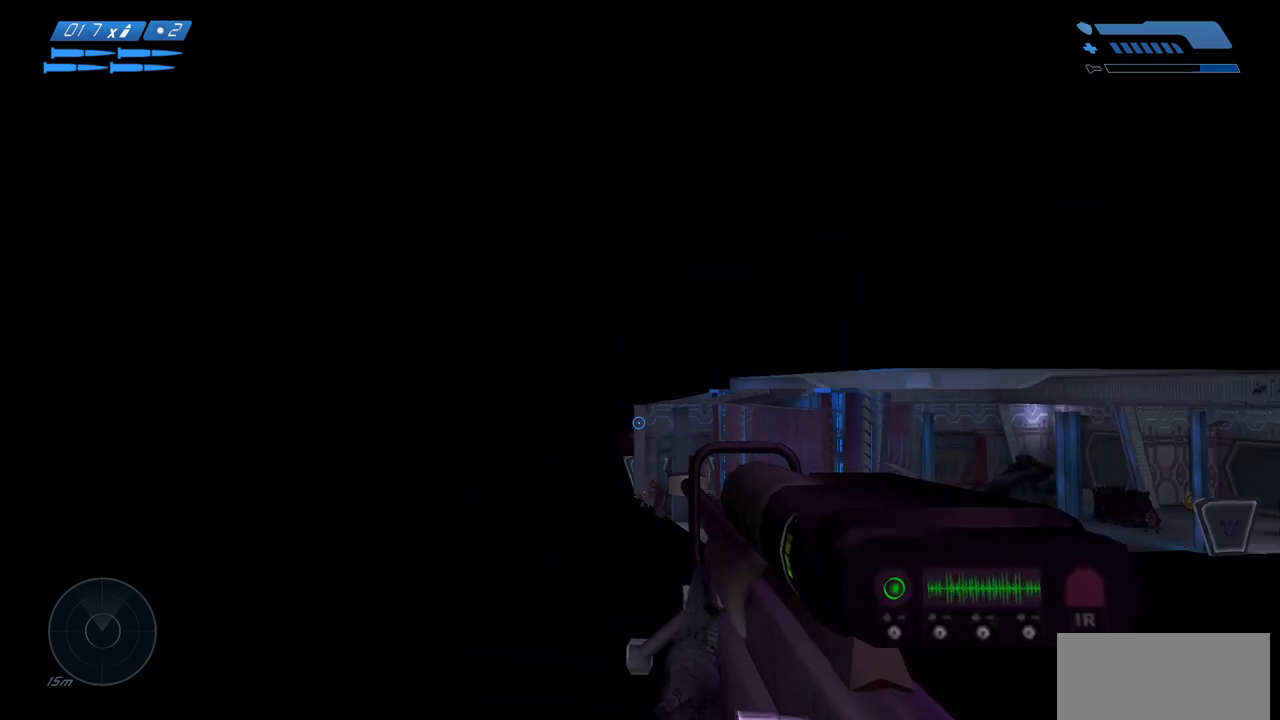
{"keys": [], "mouse": [], "events": [[33, "mouse_right", "down"], [150, "mouse_right", "up"], [233, "mouse_right", "down"], [317, "mouse_right", "up"]]}
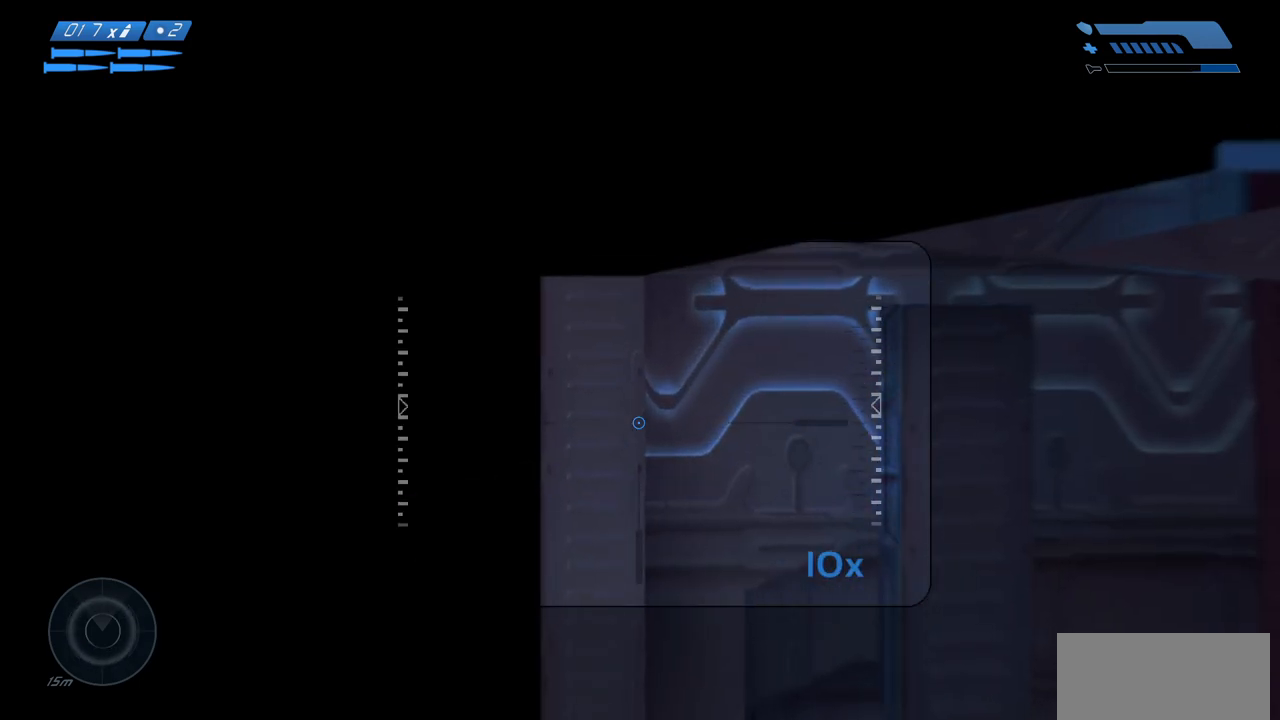
{"keys": [], "mouse": [], "events": []}
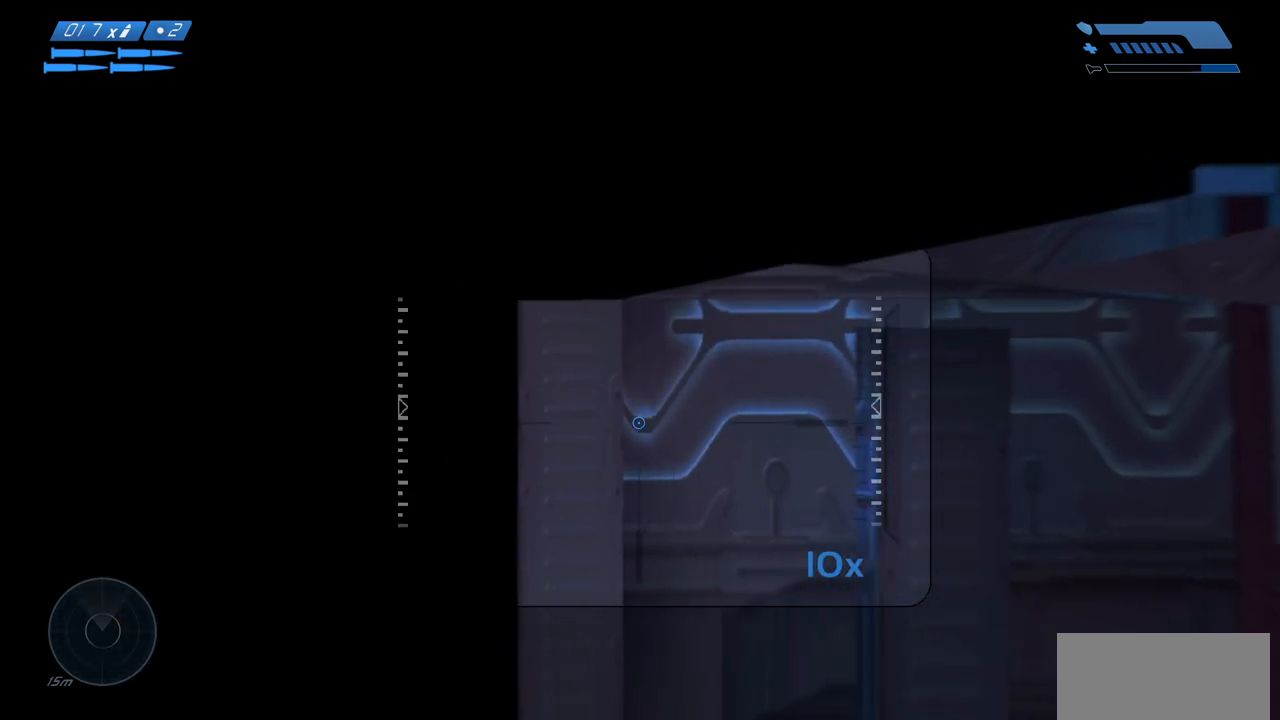
{"keys": [], "mouse": [], "events": []}
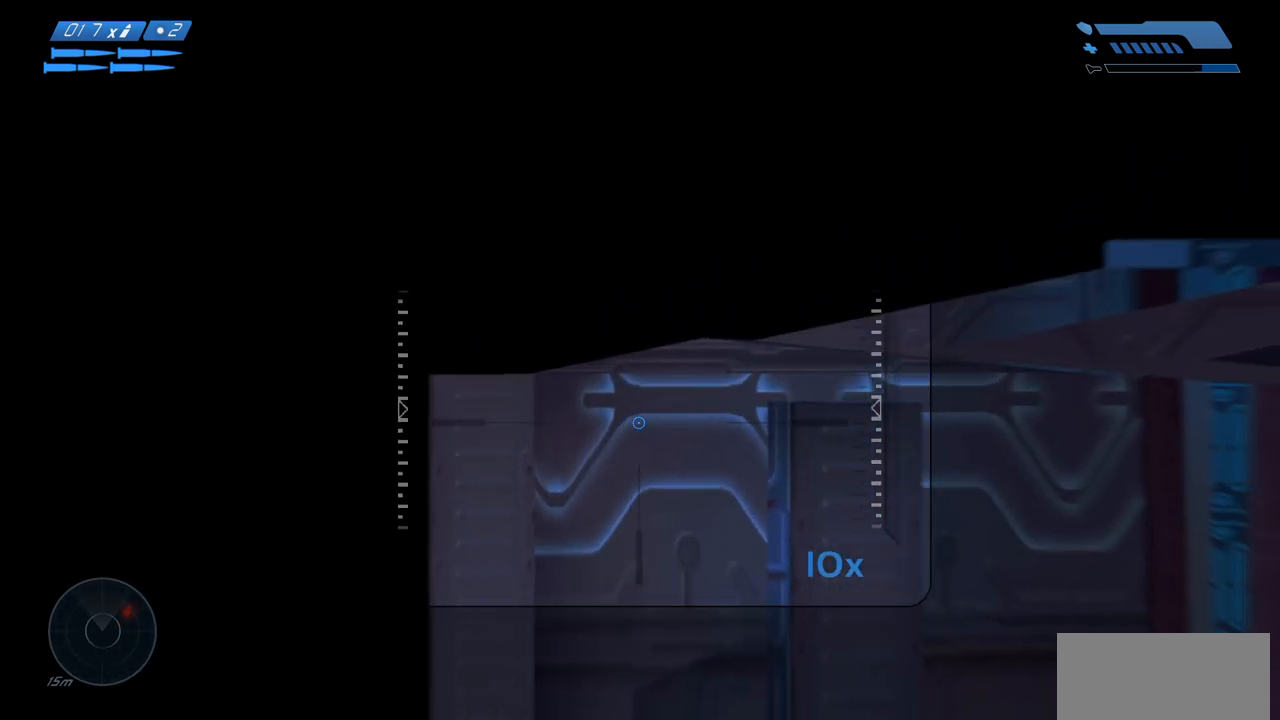
{"keys": [], "mouse": [], "events": []}
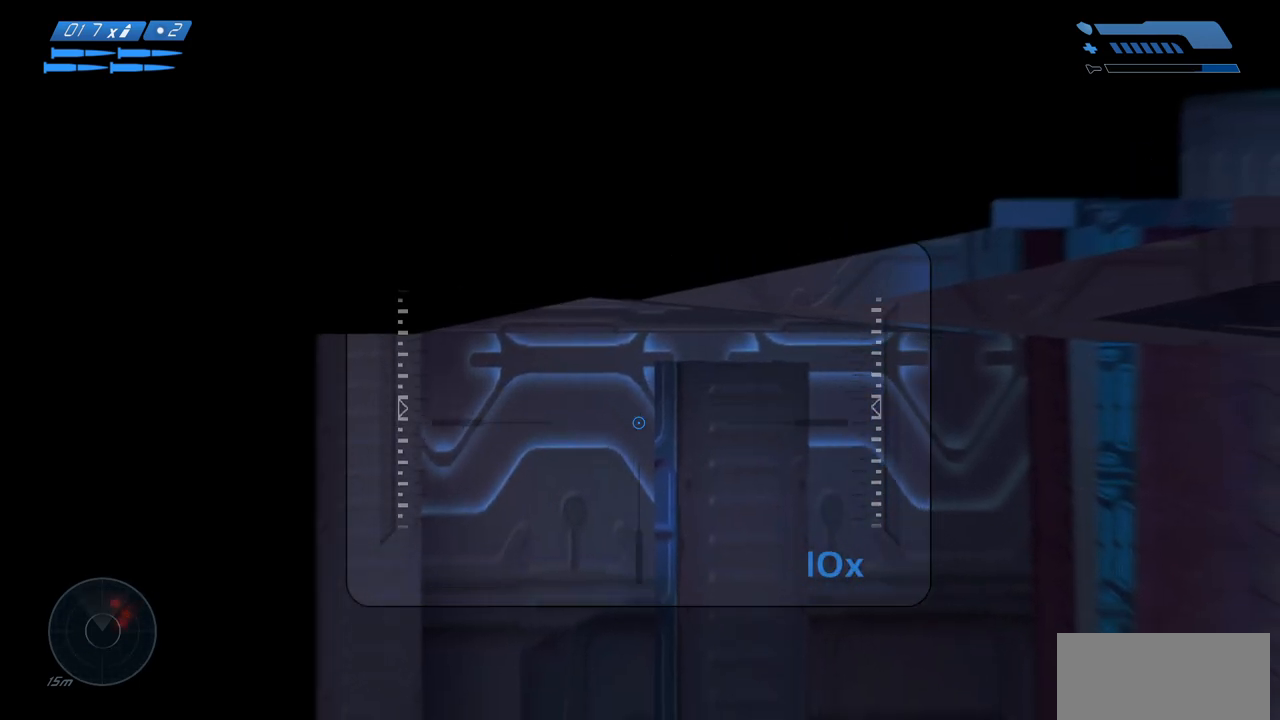
{"keys": [], "mouse": [], "events": []}
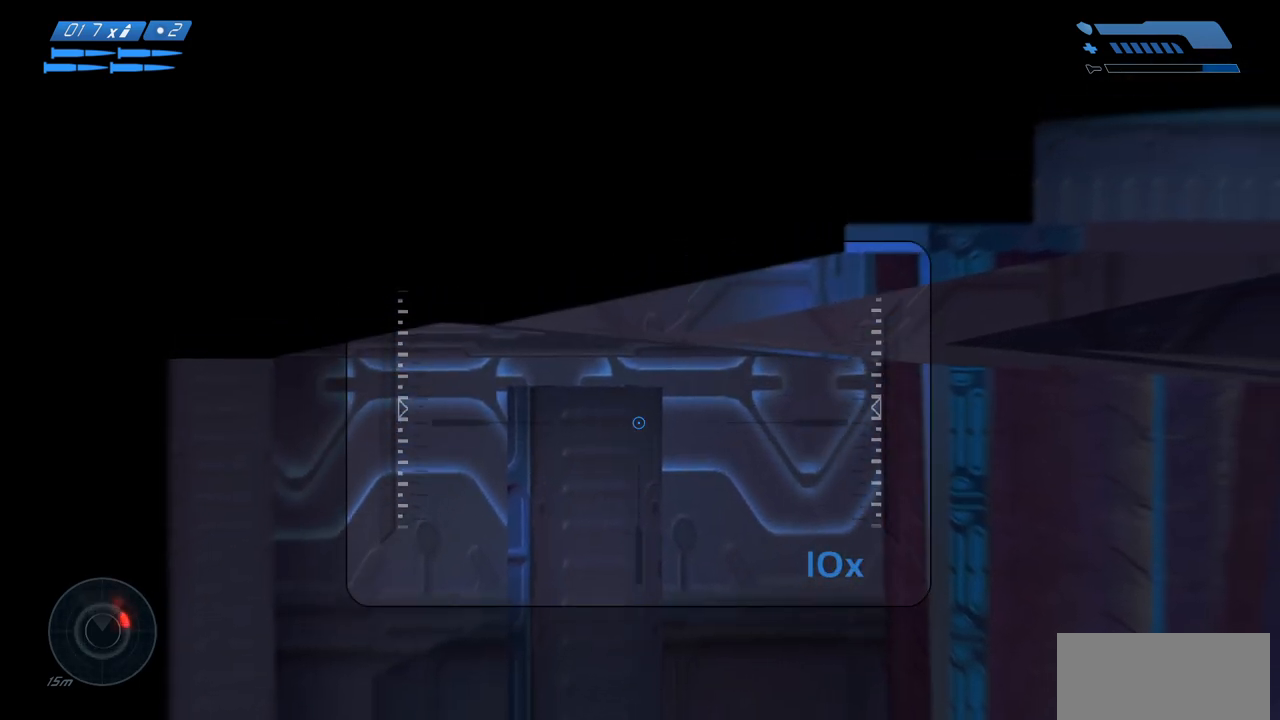
{"keys": [], "mouse": [], "events": []}
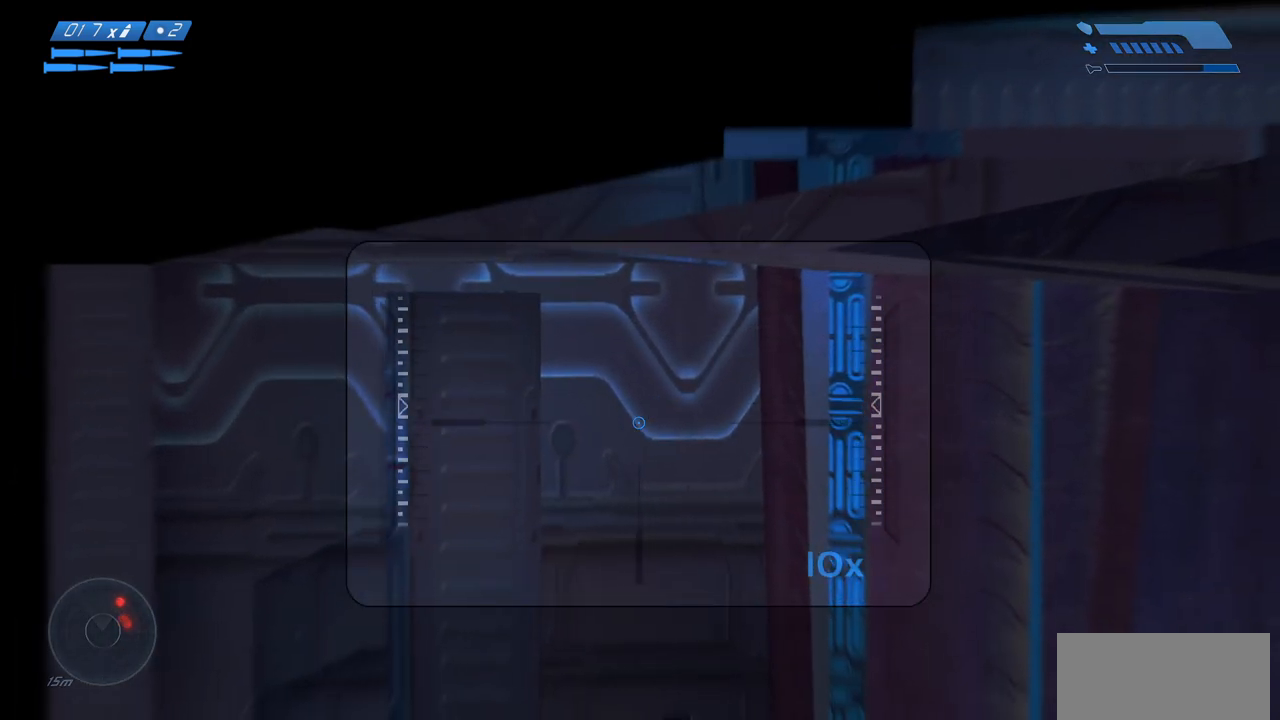
{"keys": [], "mouse": [], "events": []}
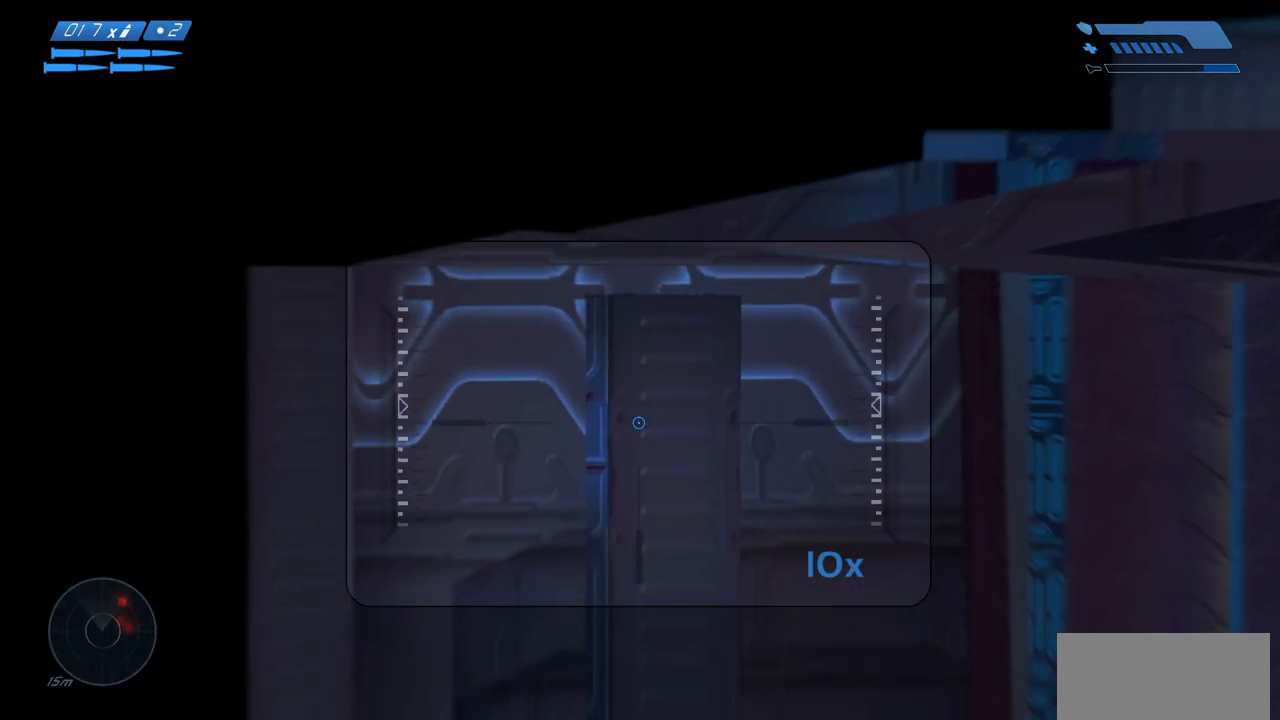
{"keys": [], "mouse": [], "events": []}
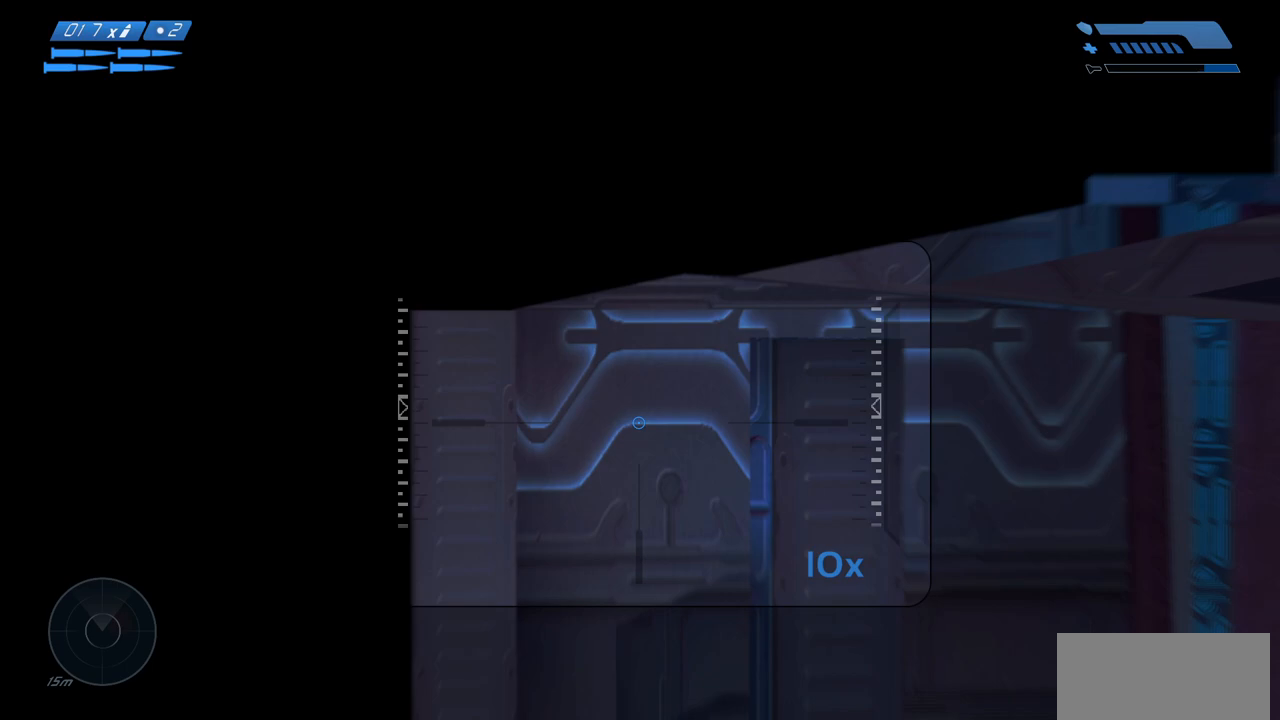
{"keys": [], "mouse": [], "events": []}
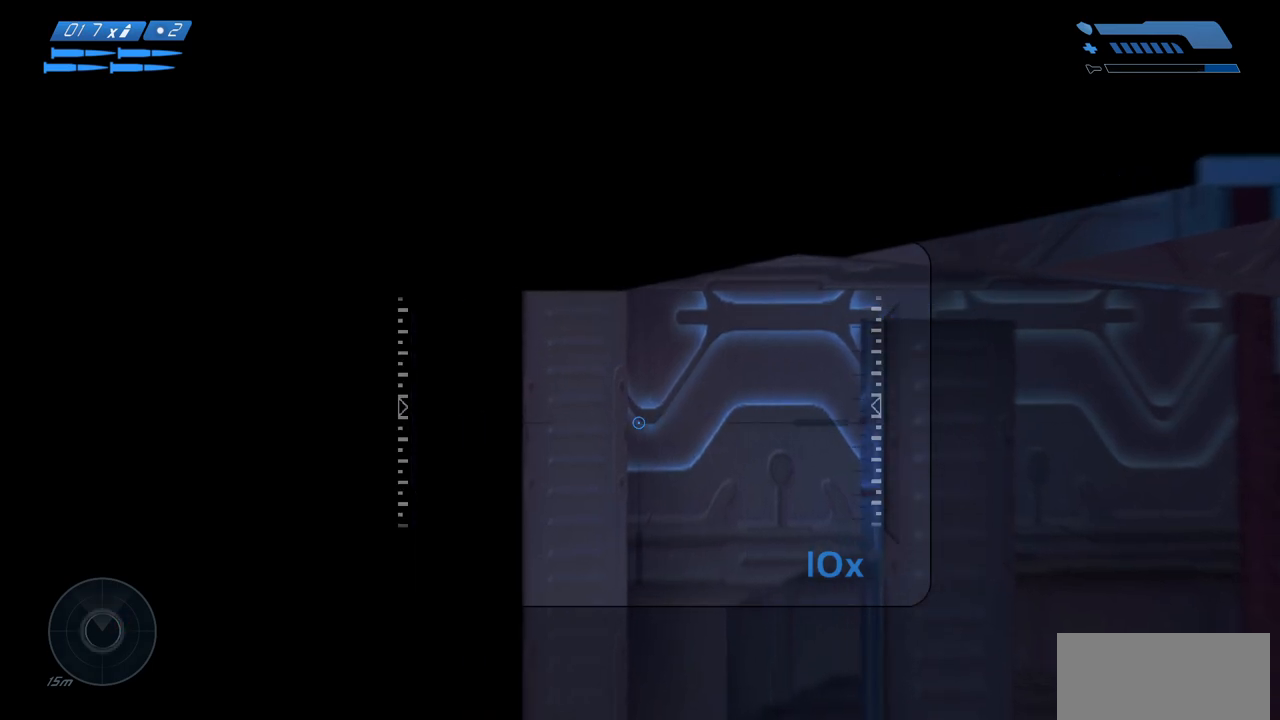
{"keys": [], "mouse": [], "events": []}
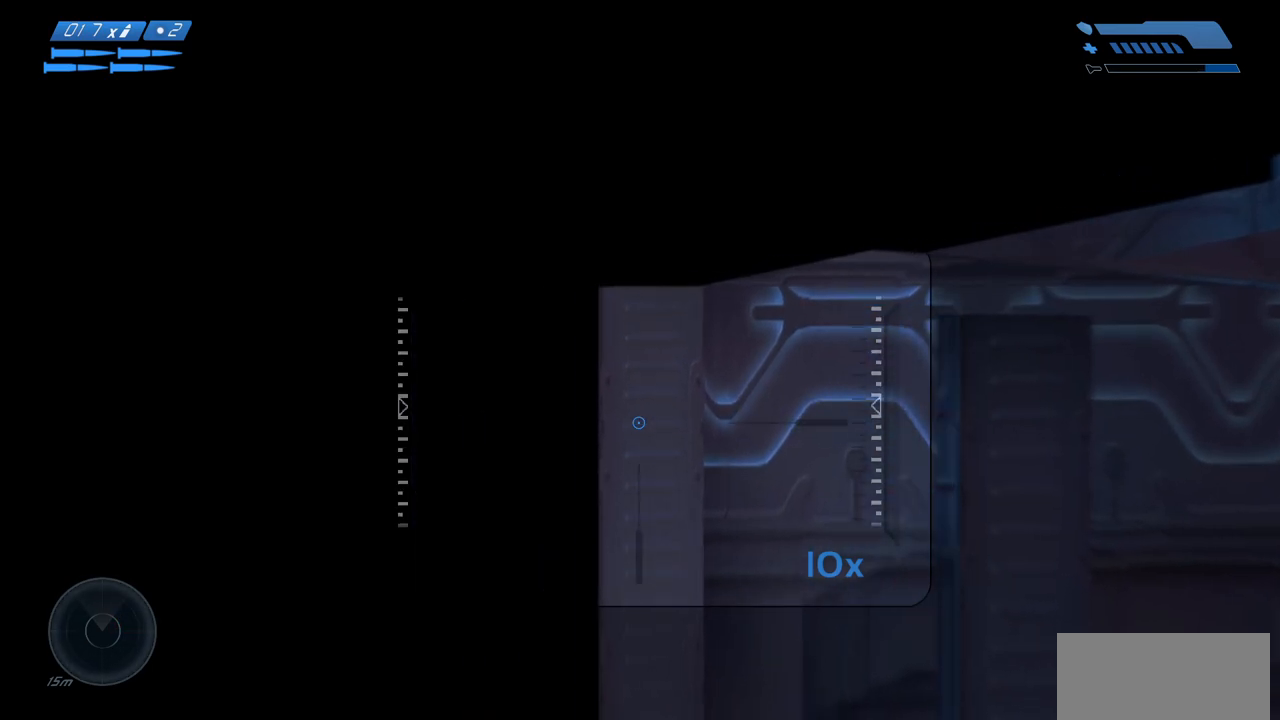
{"keys": [], "mouse": ["right"], "events": [[467, "mouse_right", "down"]]}
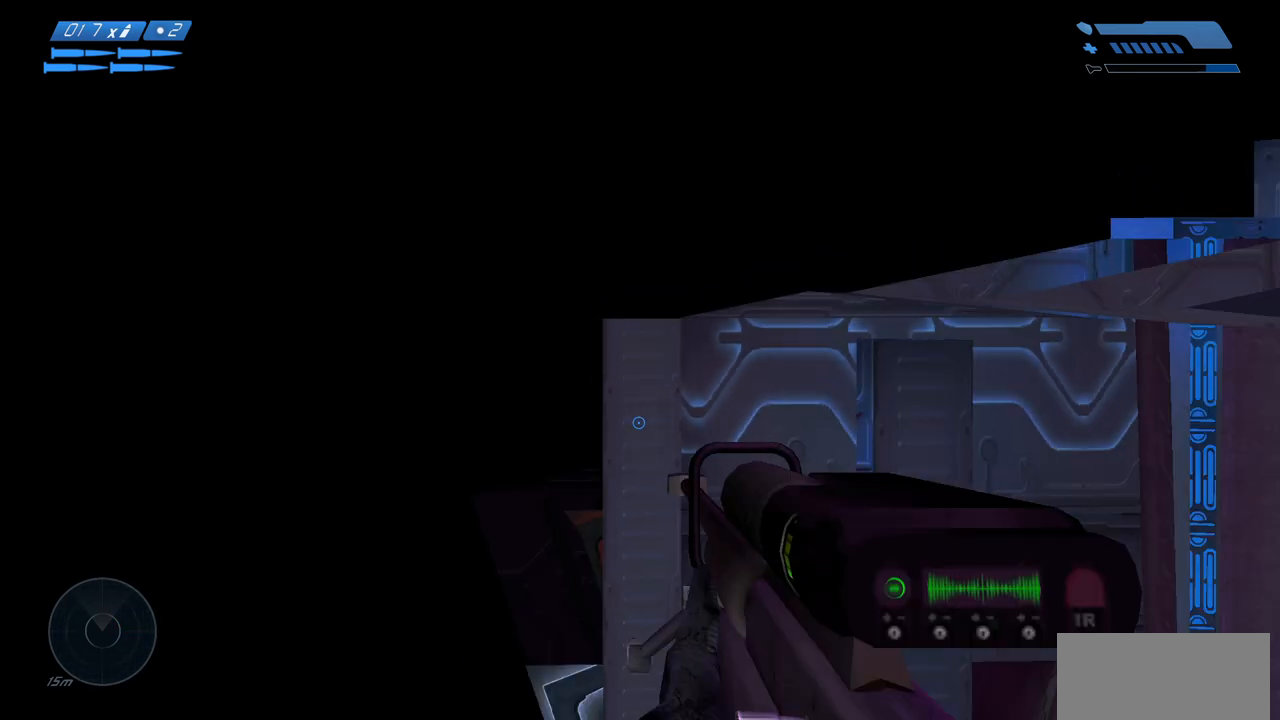
{"keys": [], "mouse": [], "events": [[167, "mouse_right", "up"]]}
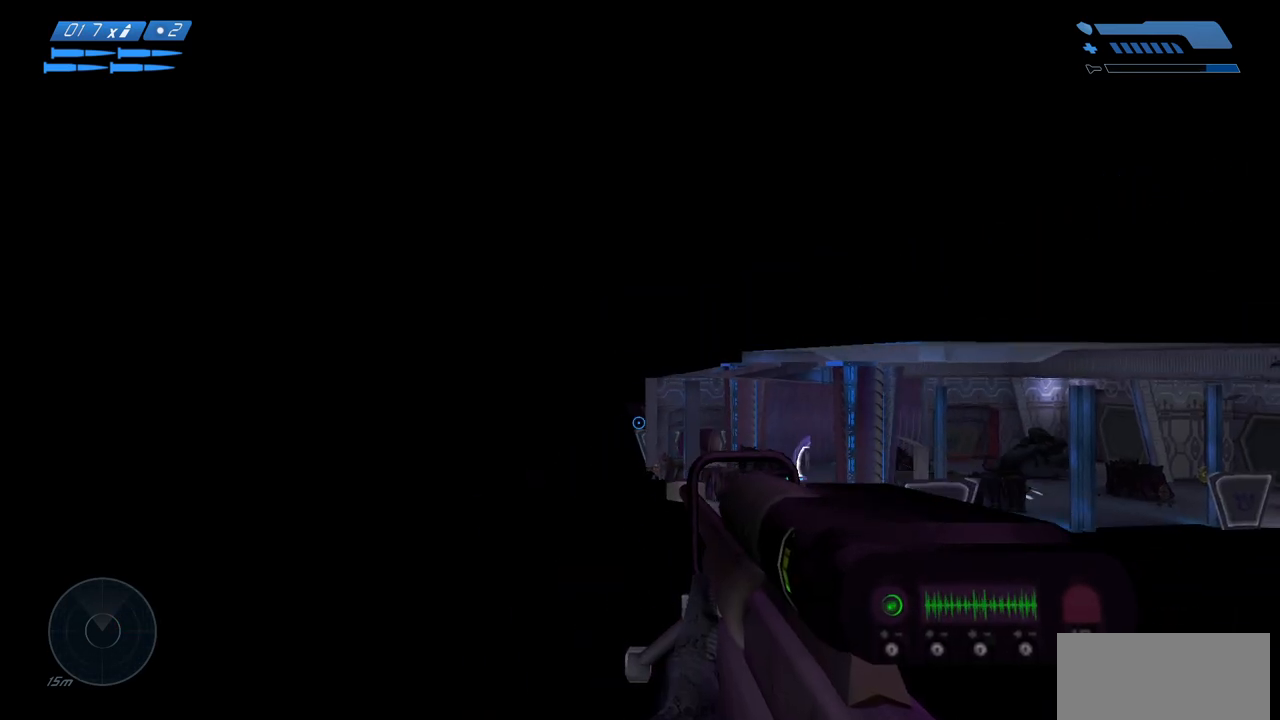
{"keys": [], "mouse": ["right"], "events": [[483, "mouse_right", "down"]]}
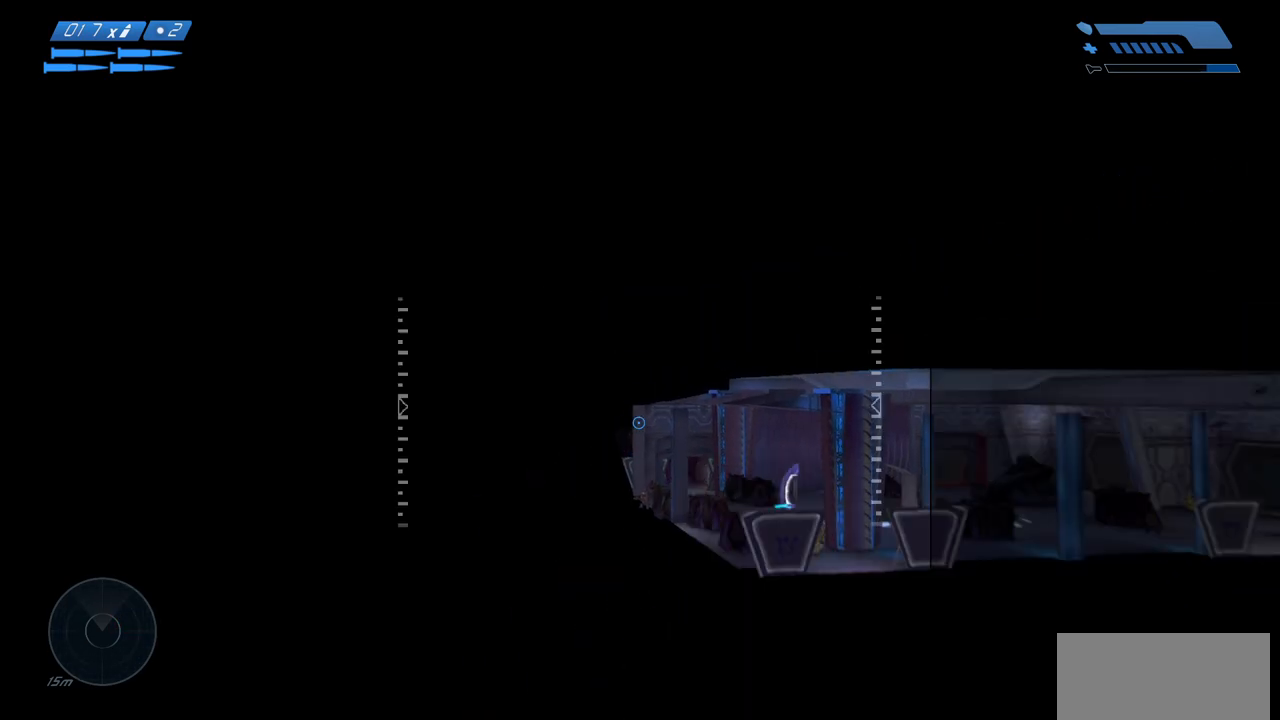
{"keys": [], "mouse": [], "events": [[83, "mouse_right", "up"], [267, "mouse_right", "down"], [433, "mouse_right", "up"]]}
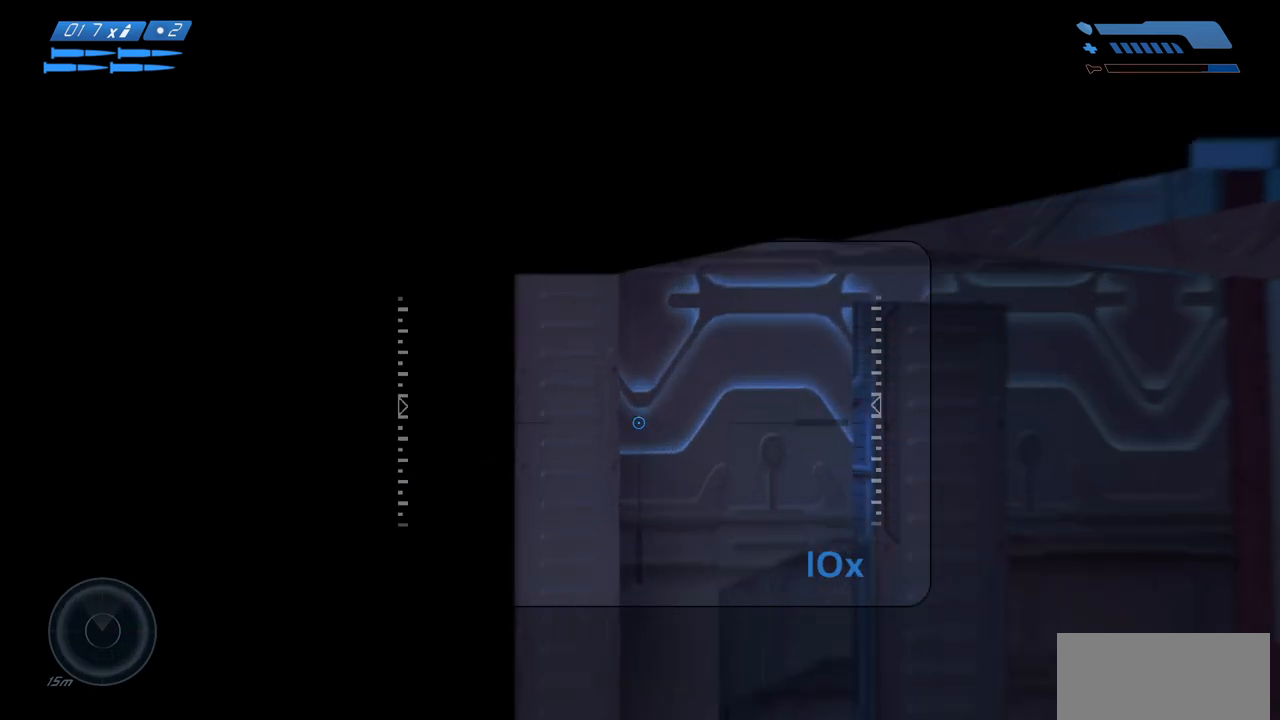
{"keys": [], "mouse": [], "events": []}
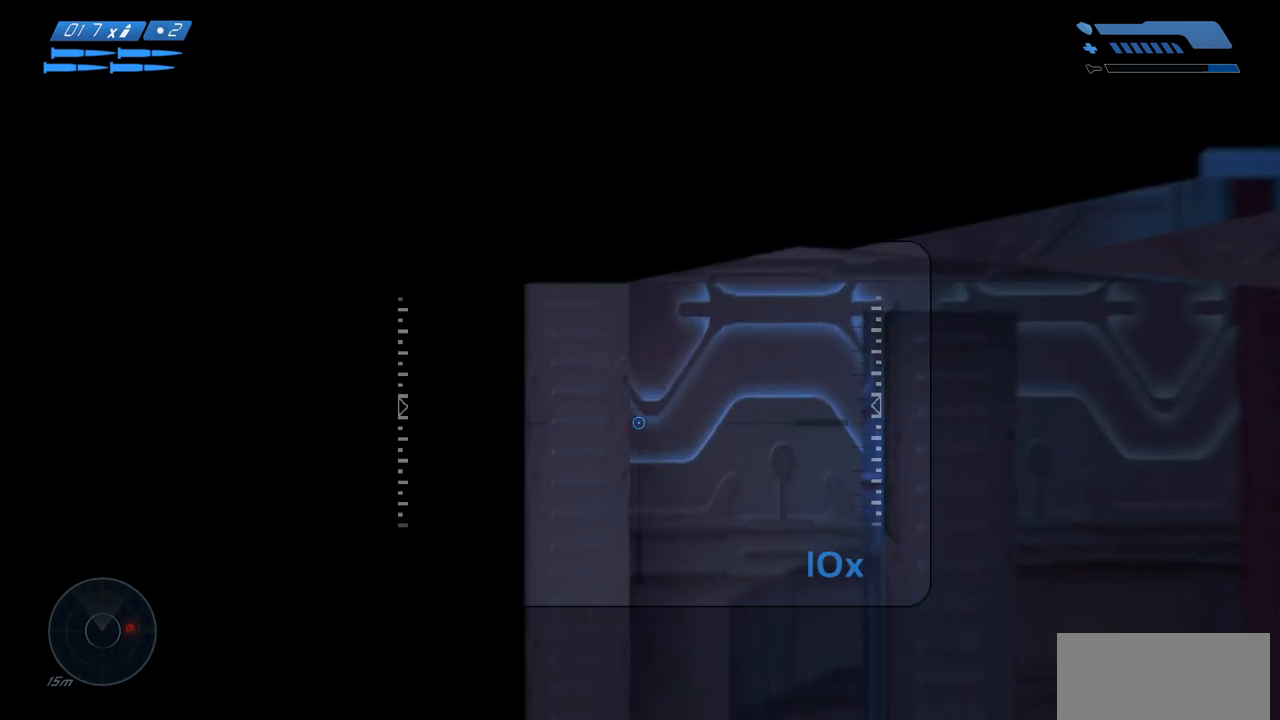
{"keys": [], "mouse": [], "events": []}
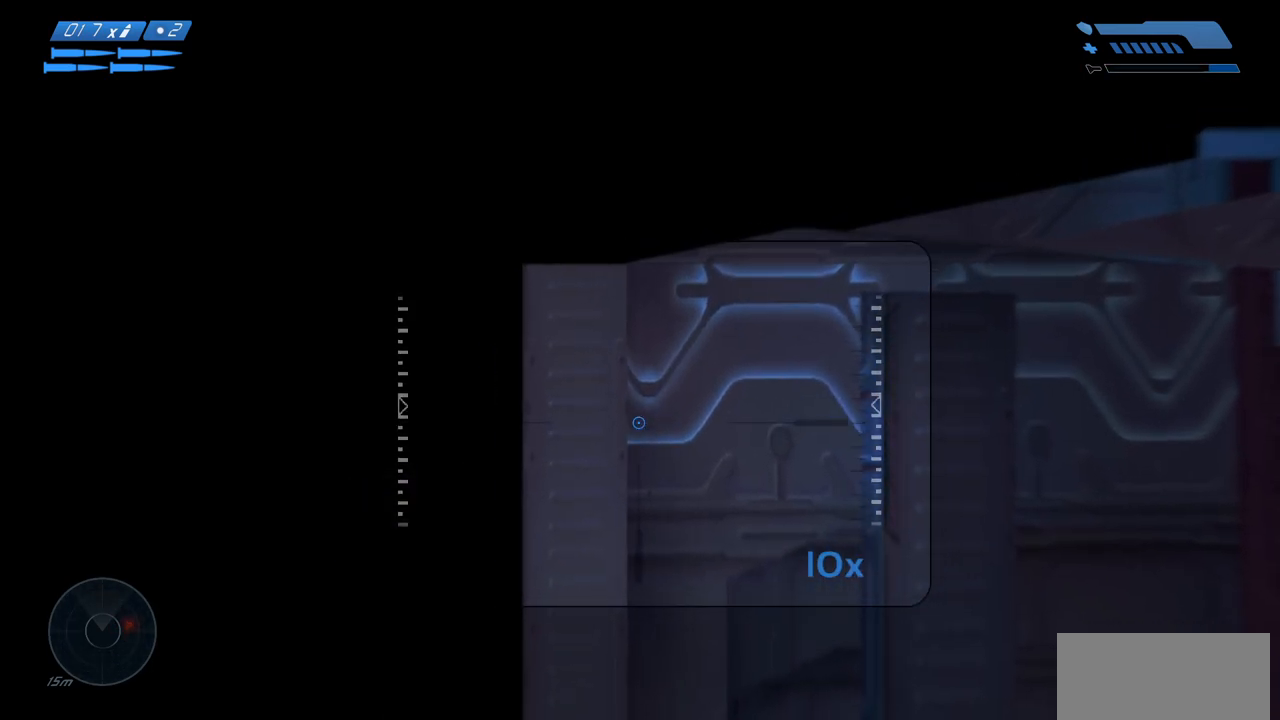
{"keys": [], "mouse": [], "events": [[350, "mouse_right", "down"], [467, "mouse_right", "up"]]}